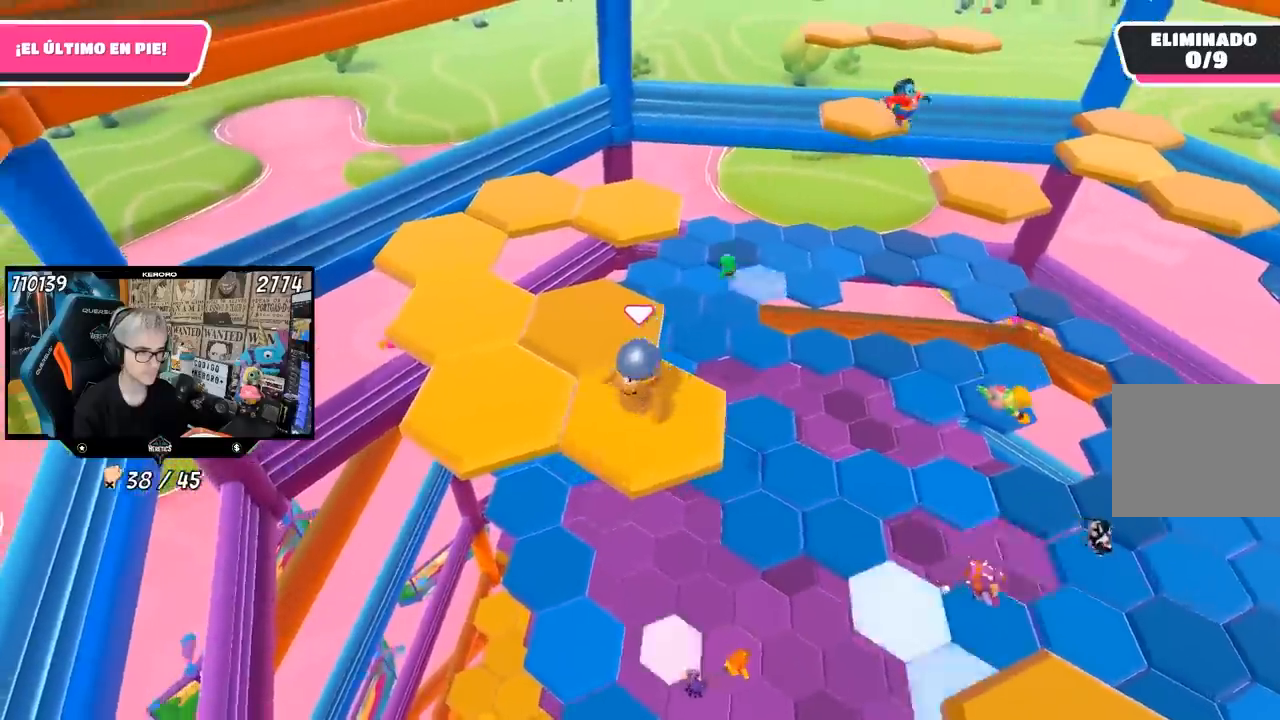
Gameplay with a controller (PlayStation layout); each line is a JSON object with the inputs held at the frame after it. "events" lists button and stick changes between this image and that frame as [ms after this image, input, new state], when the widget could be followed in between.
{"buttons": [], "left_stick": "down-right", "right_stick": "right"}
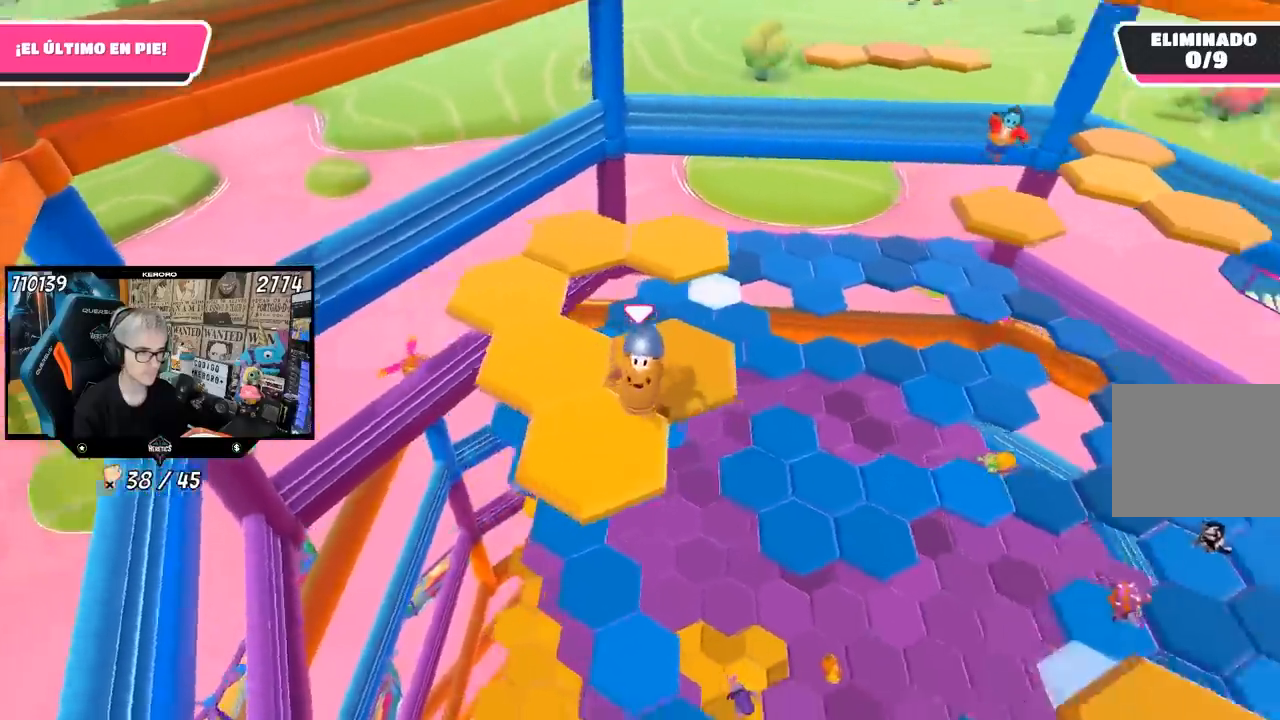
{"buttons": [], "left_stick": "left", "right_stick": "center", "events": [[17, "left_stick", "center"], [250, "right_stick", "up-right"], [350, "right_stick", "center"], [450, "left_stick", "left"]]}
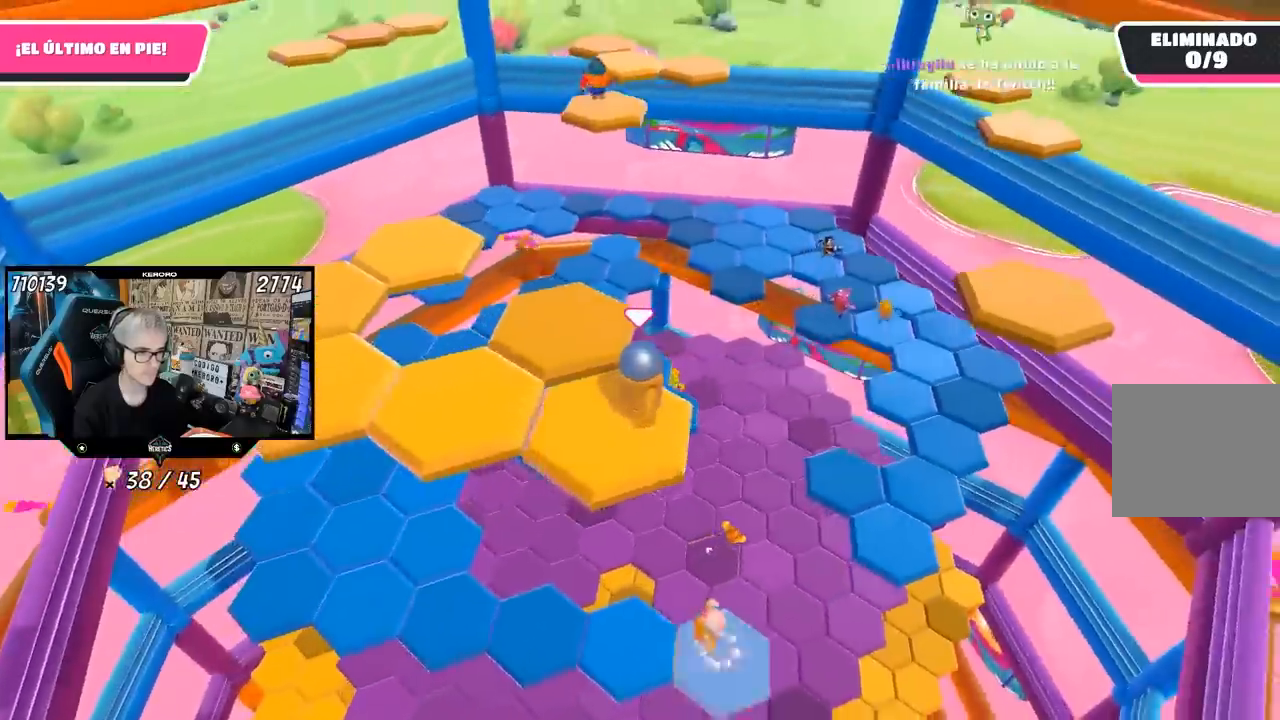
{"buttons": [], "left_stick": "left", "right_stick": "center", "events": [[183, "CROSS", "down"], [383, "CROSS", "up"]]}
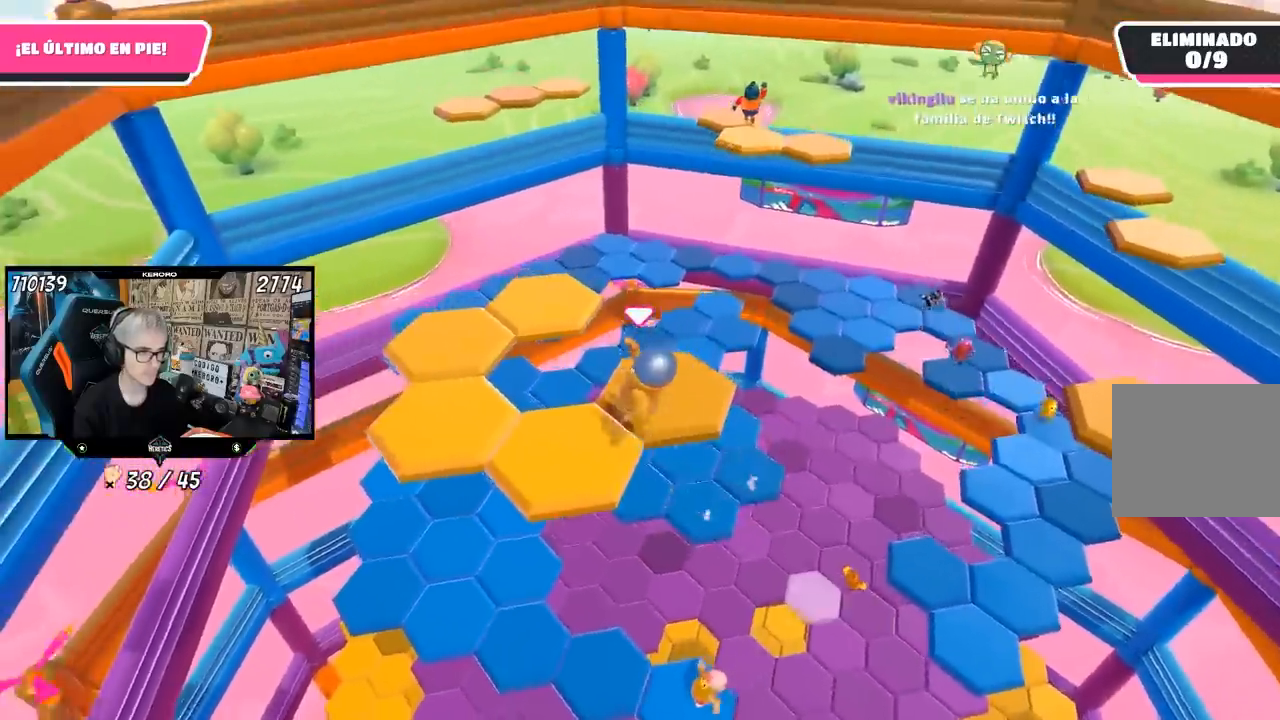
{"buttons": [], "left_stick": "center", "right_stick": "center", "events": [[50, "left_stick", "center"], [117, "left_stick", "down-right"], [283, "right_stick", "down-right"], [317, "left_stick", "center"], [417, "right_stick", "center"]]}
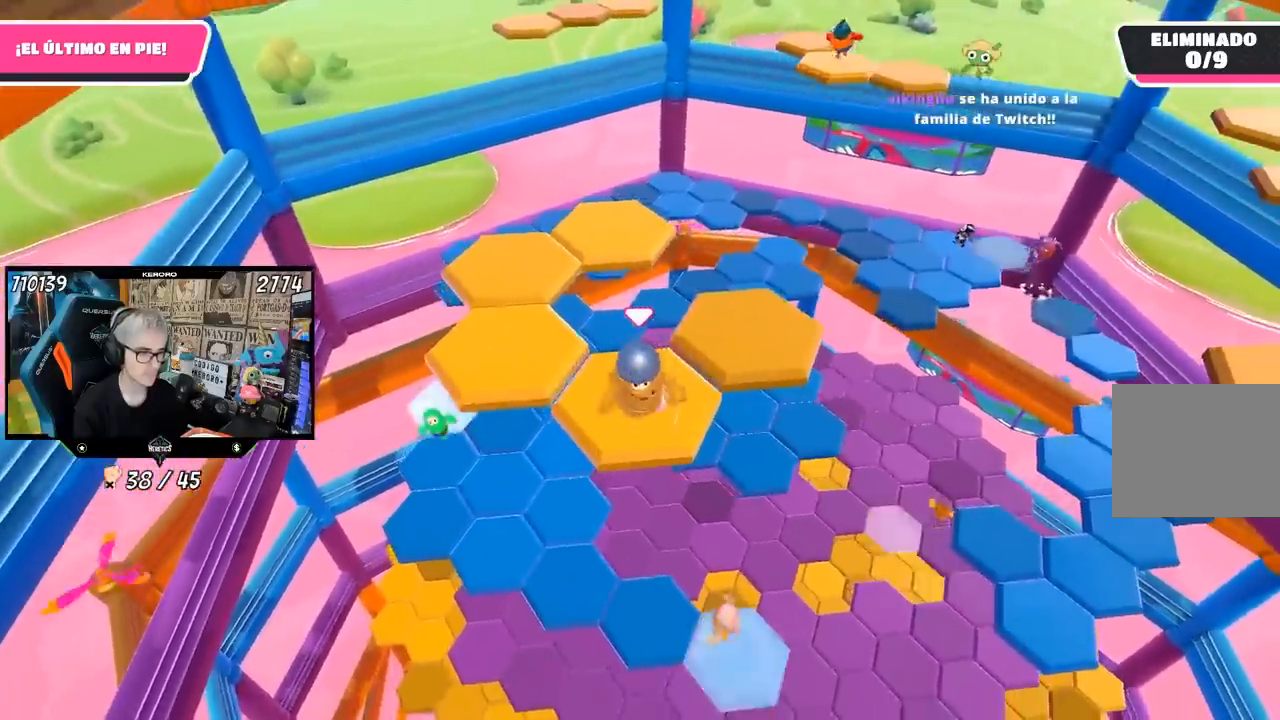
{"buttons": ["CROSS"], "left_stick": "up-right", "right_stick": "center", "events": [[167, "left_stick", "up-right"], [383, "CROSS", "down"]]}
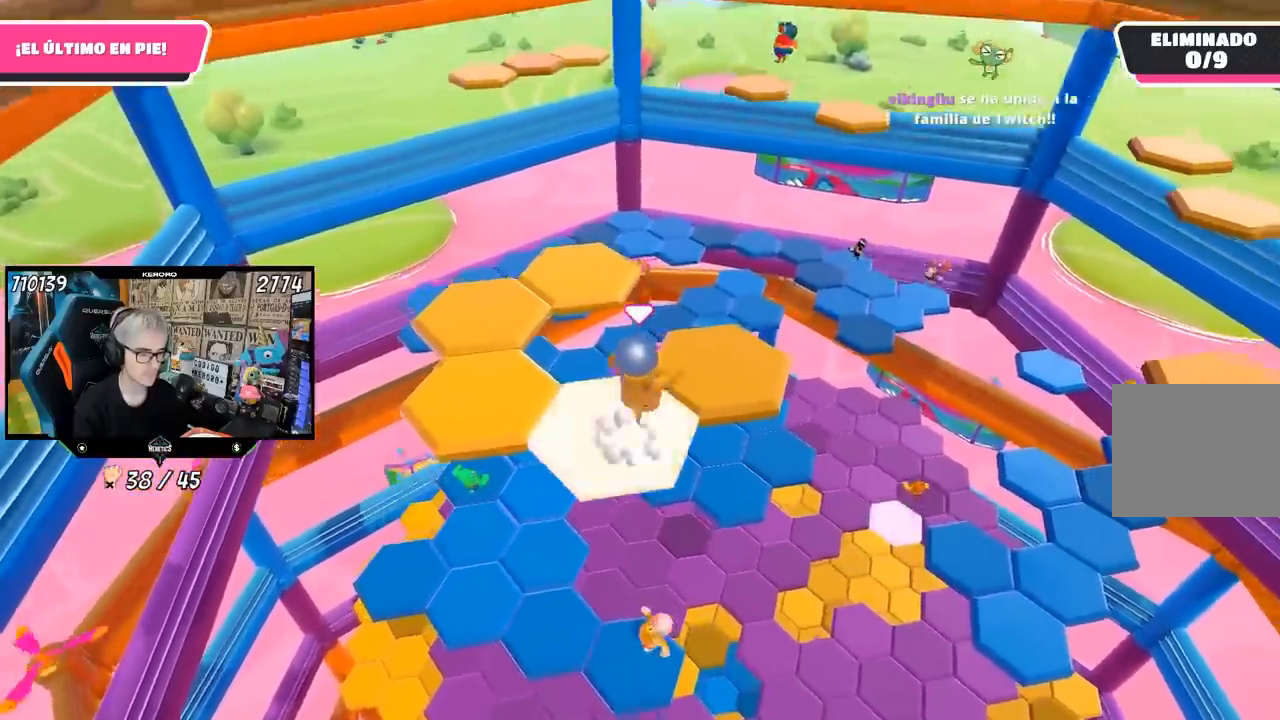
{"buttons": [], "left_stick": "center", "right_stick": "down-left", "events": [[50, "CROSS", "up"], [200, "right_stick", "down-left"], [283, "left_stick", "center"], [350, "left_stick", "down-left"], [483, "left_stick", "center"]]}
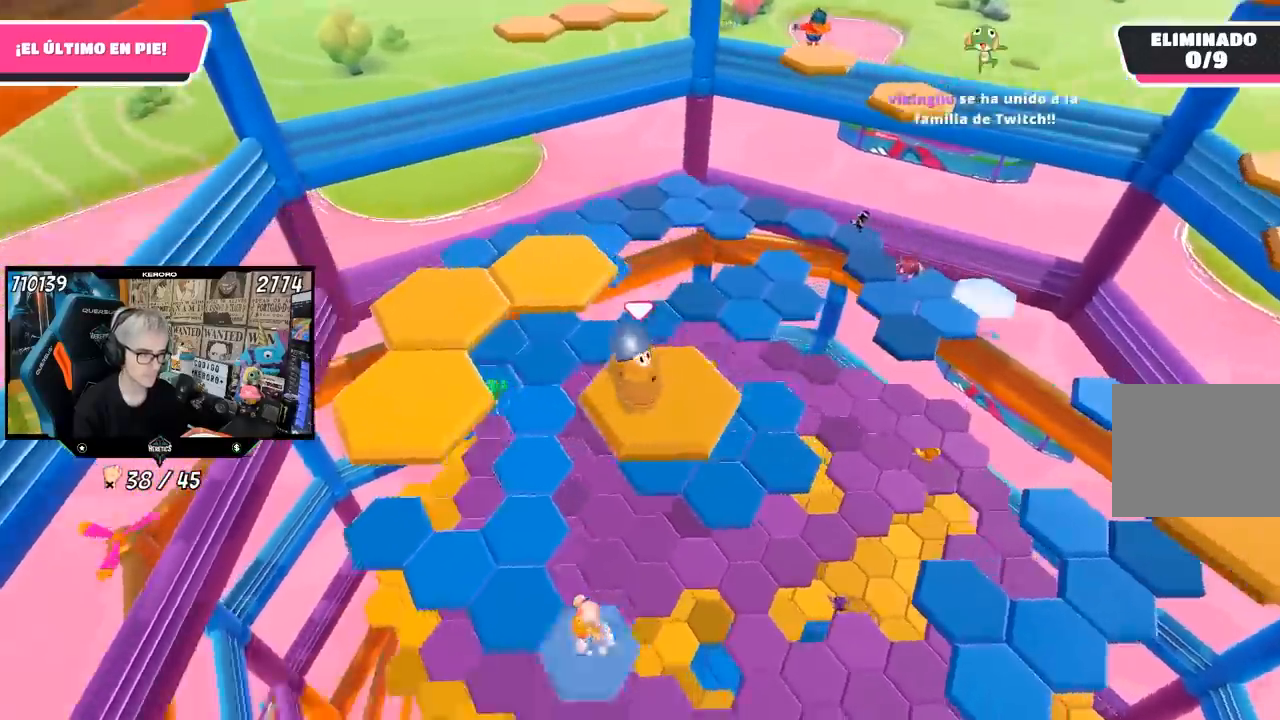
{"buttons": [], "left_stick": "up-left", "right_stick": "center", "events": [[117, "right_stick", "center"], [167, "left_stick", "up-left"]]}
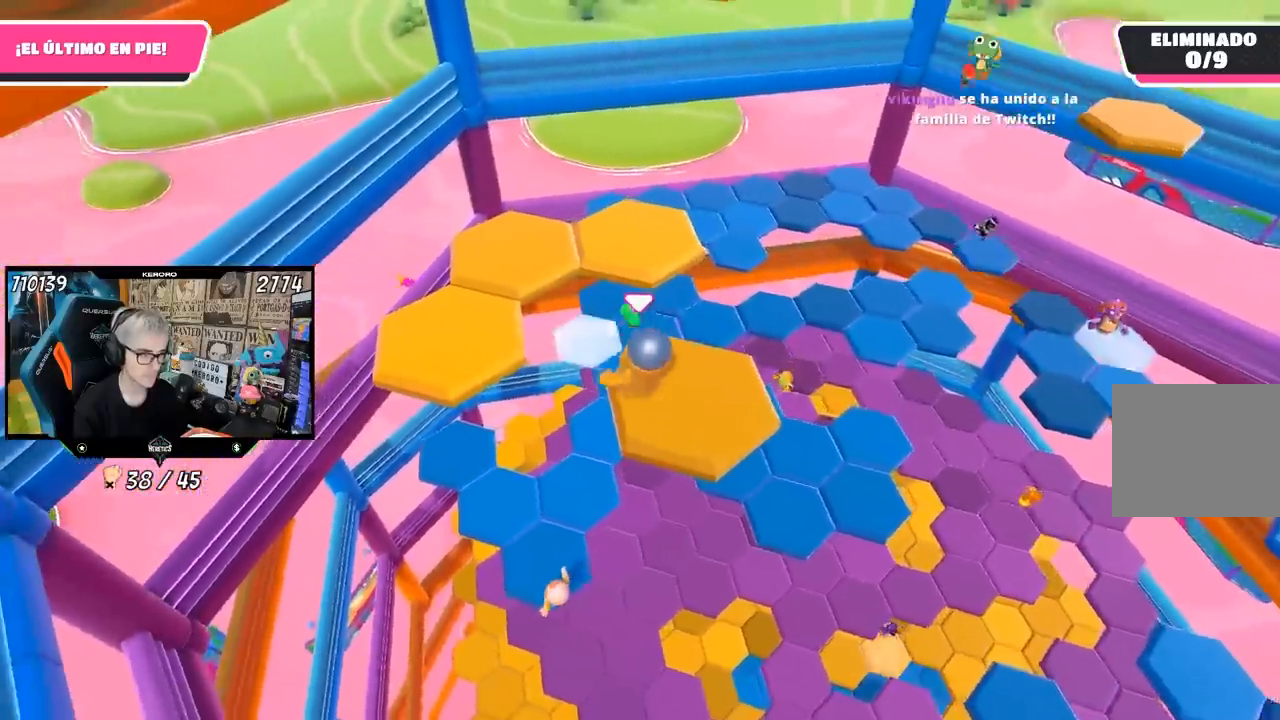
{"buttons": ["L1"], "left_stick": "center", "right_stick": "center", "events": [[83, "CROSS", "down"], [267, "L1", "down"], [317, "CROSS", "up"], [483, "left_stick", "center"]]}
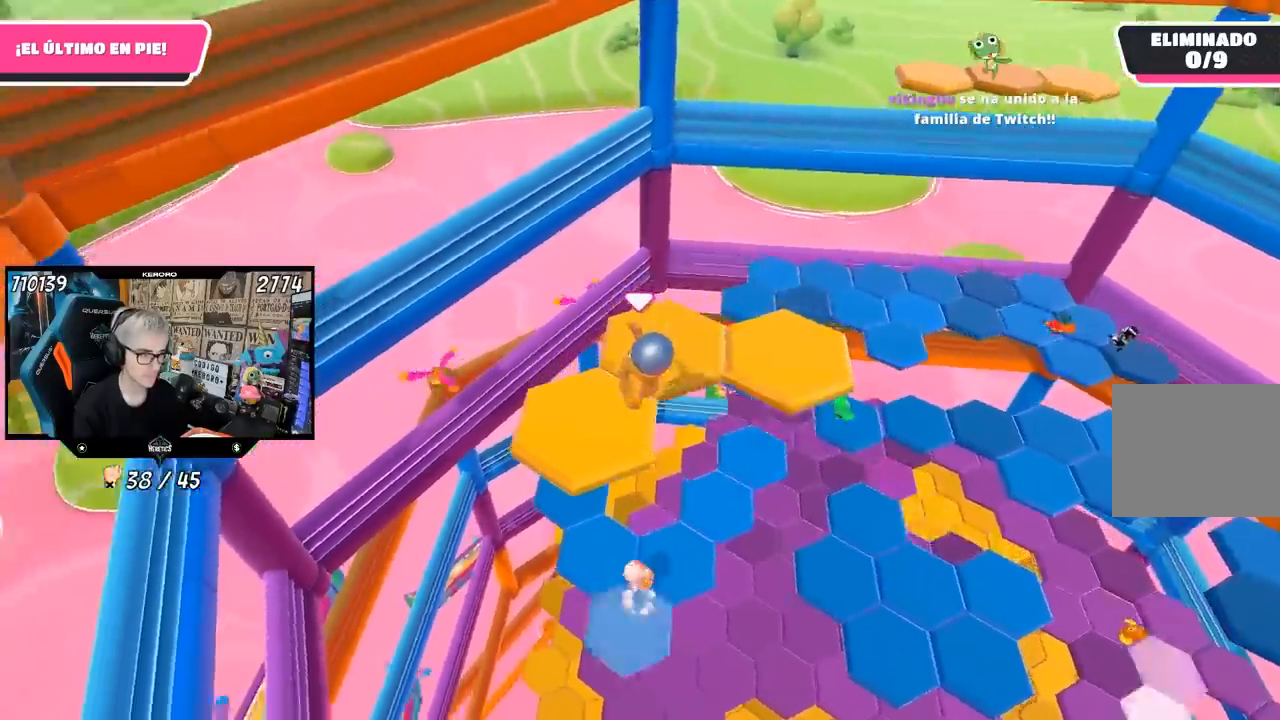
{"buttons": [], "left_stick": "center", "right_stick": "center", "events": [[50, "left_stick", "down-right"], [50, "right_stick", "down-right"], [150, "right_stick", "right"], [183, "L1", "up"], [317, "left_stick", "center"], [450, "L1", "down"], [483, "right_stick", "center"], [500, "L1", "up"]]}
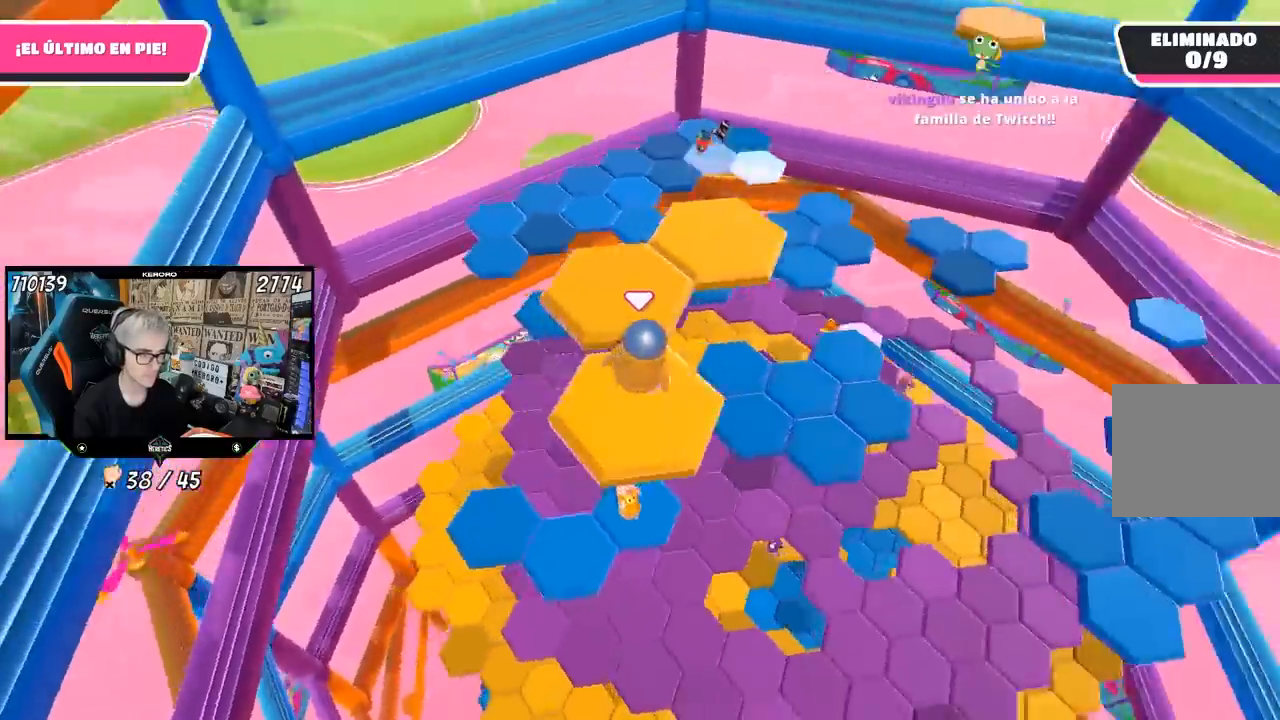
{"buttons": [], "left_stick": "up", "right_stick": "center", "events": [[17, "L1", "down"], [117, "left_stick", "up"], [283, "CROSS", "down"], [450, "CROSS", "up"], [467, "L1", "up"]]}
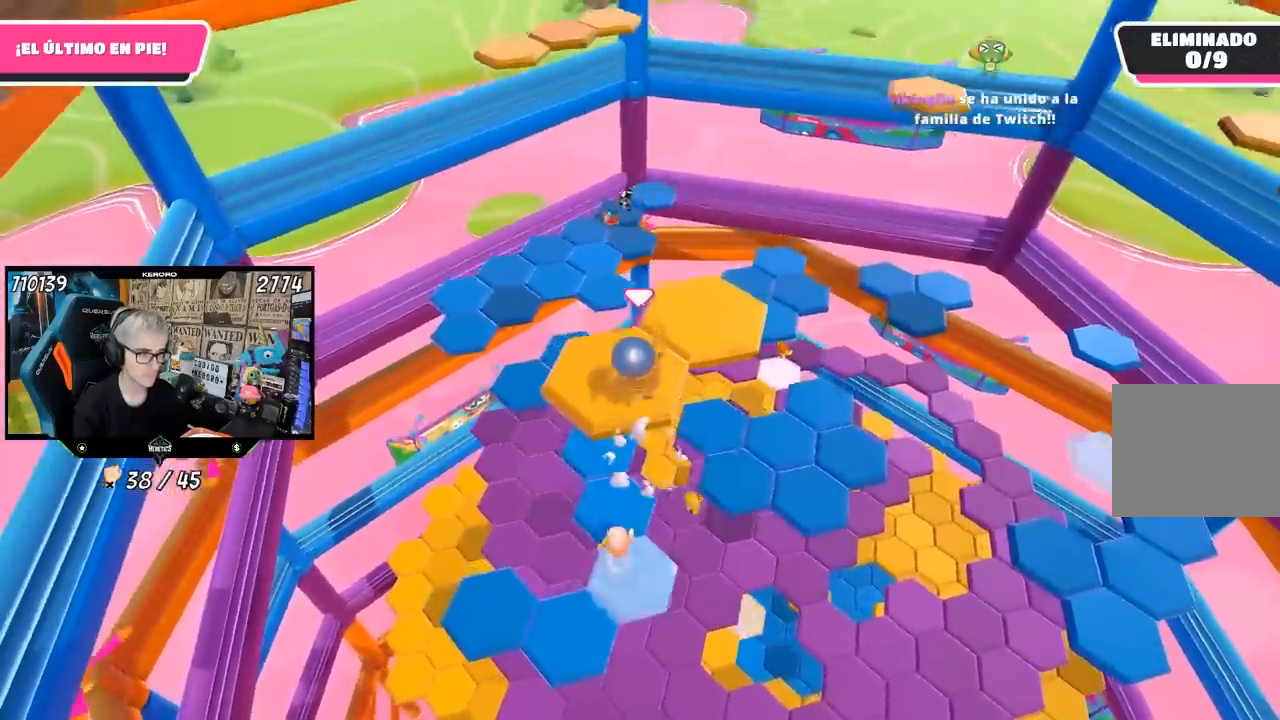
{"buttons": [], "left_stick": "center", "right_stick": "down-right", "events": [[83, "left_stick", "center"], [150, "left_stick", "down"], [150, "right_stick", "down-right"], [450, "left_stick", "center"]]}
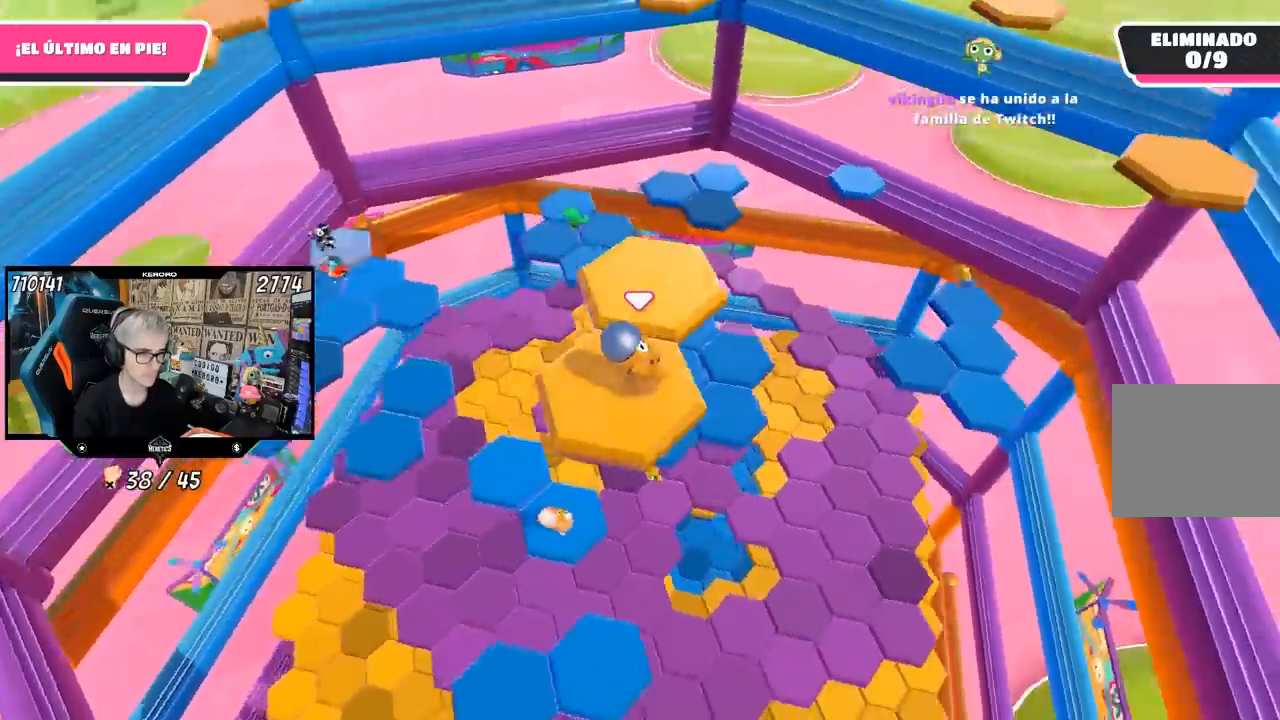
{"buttons": ["CROSS"], "left_stick": "up", "right_stick": "center", "events": [[17, "right_stick", "center"], [350, "left_stick", "up"], [483, "CROSS", "down"]]}
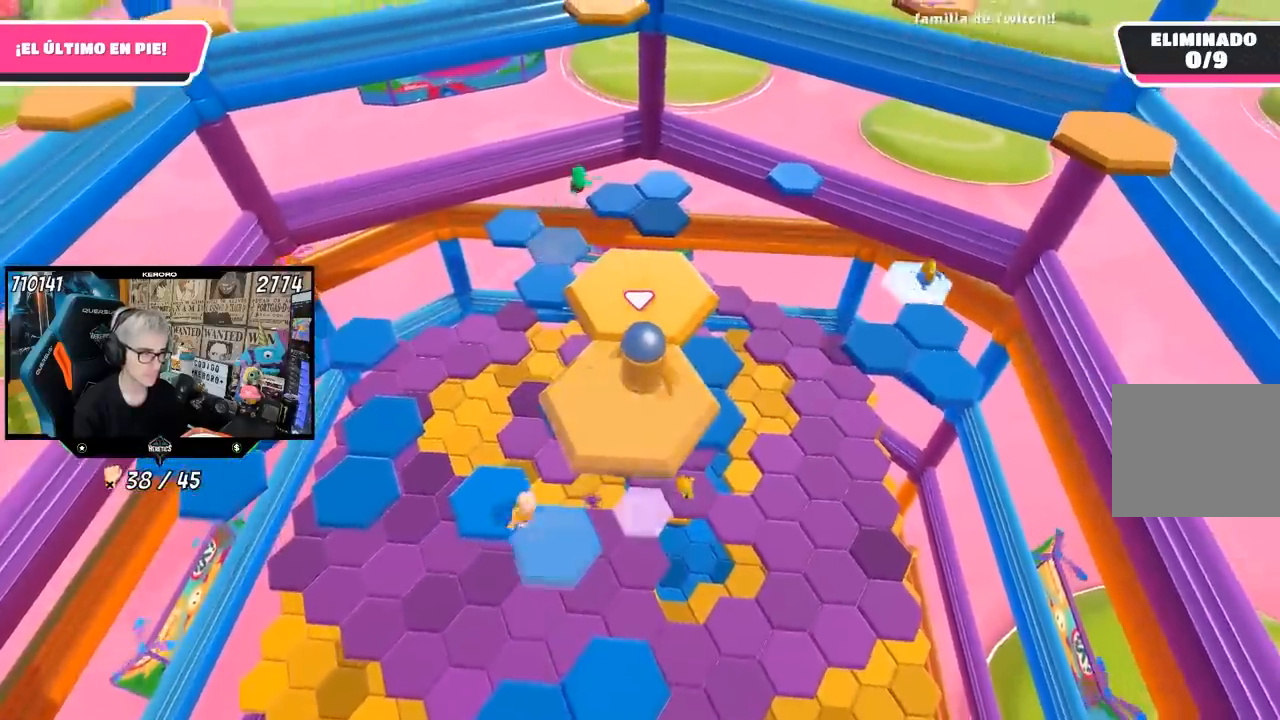
{"buttons": [], "left_stick": "down", "right_stick": "center", "events": [[183, "CROSS", "up"], [317, "left_stick", "center"], [383, "left_stick", "down"]]}
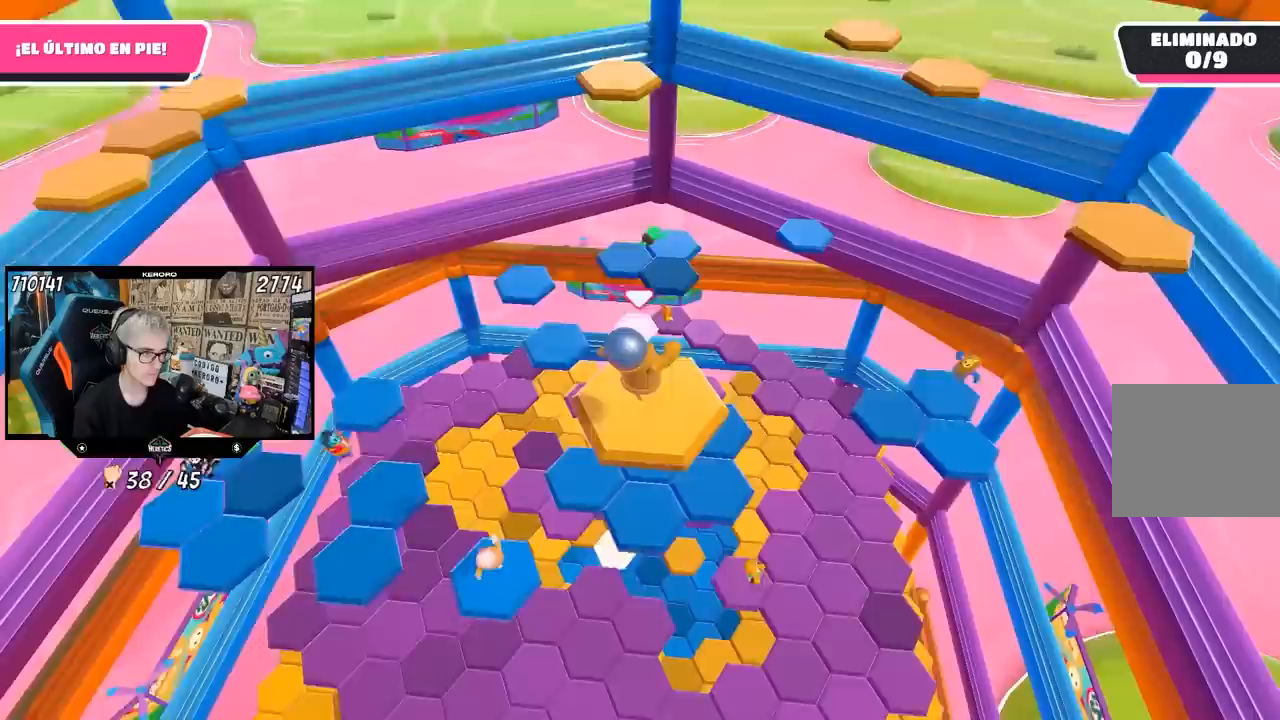
{"buttons": [], "left_stick": "up", "right_stick": "center", "events": [[50, "left_stick", "center"], [67, "right_stick", "down"], [183, "right_stick", "center"], [250, "left_stick", "up"]]}
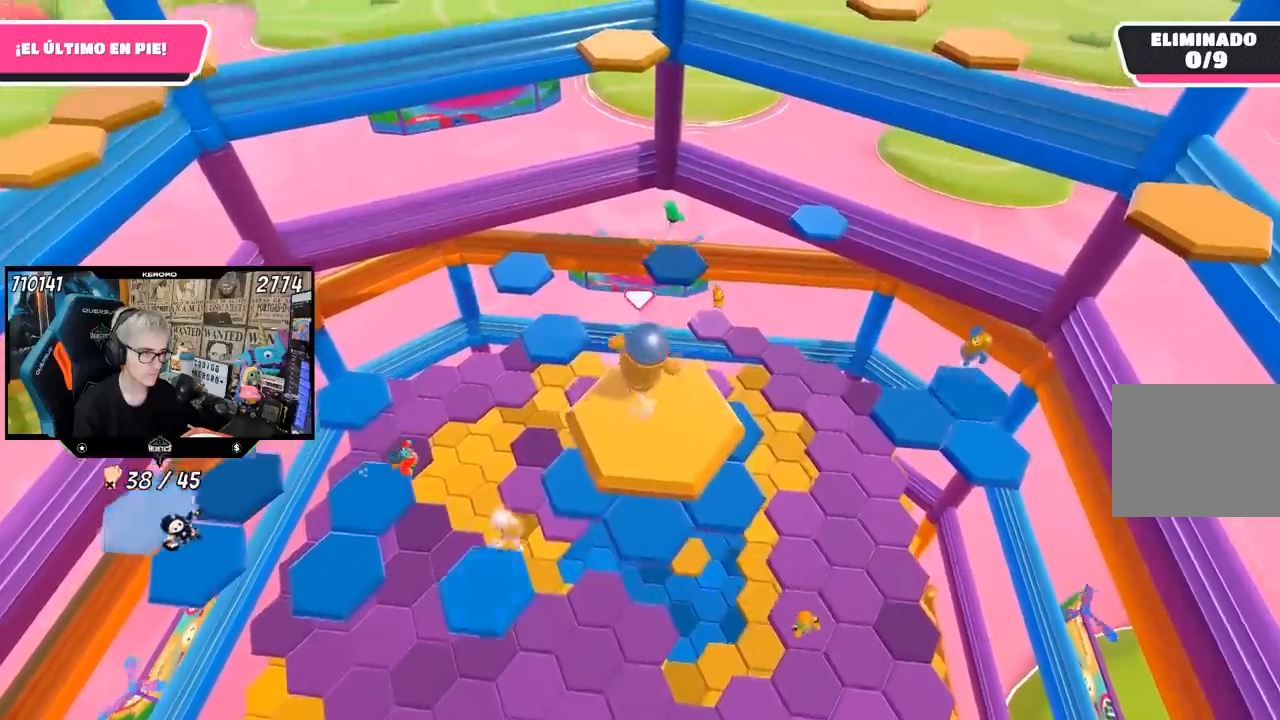
{"buttons": [], "left_stick": "up", "right_stick": "center", "events": [[50, "CROSS", "down"], [383, "CROSS", "up"]]}
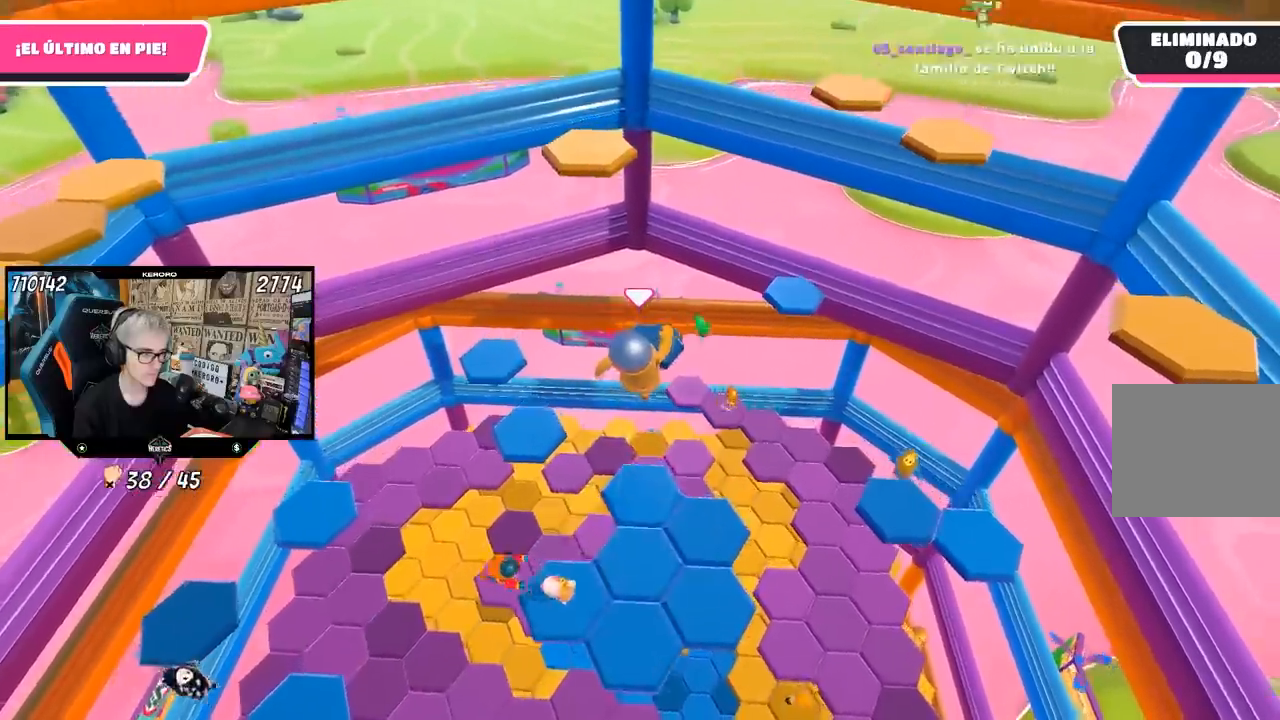
{"buttons": [], "left_stick": "up", "right_stick": "center", "events": []}
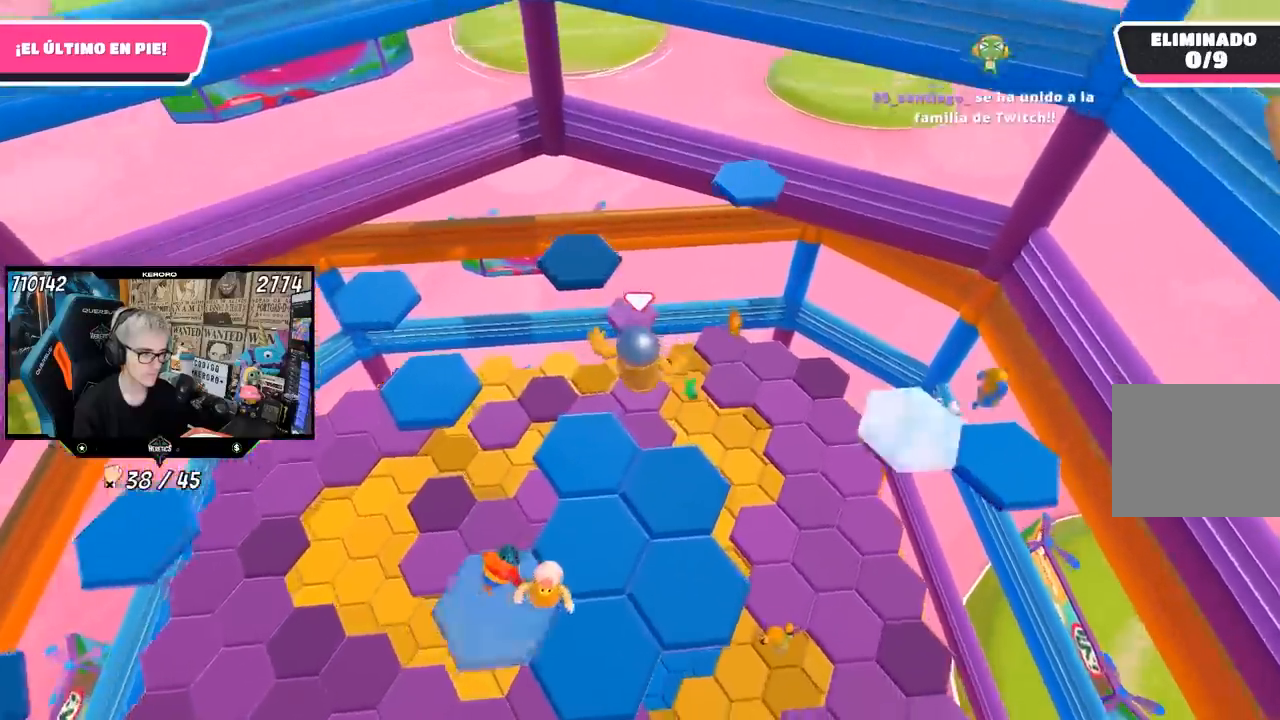
{"buttons": [], "left_stick": "up-left", "right_stick": "up-left", "events": [[83, "left_stick", "left"], [383, "left_stick", "up-left"], [467, "right_stick", "up-left"]]}
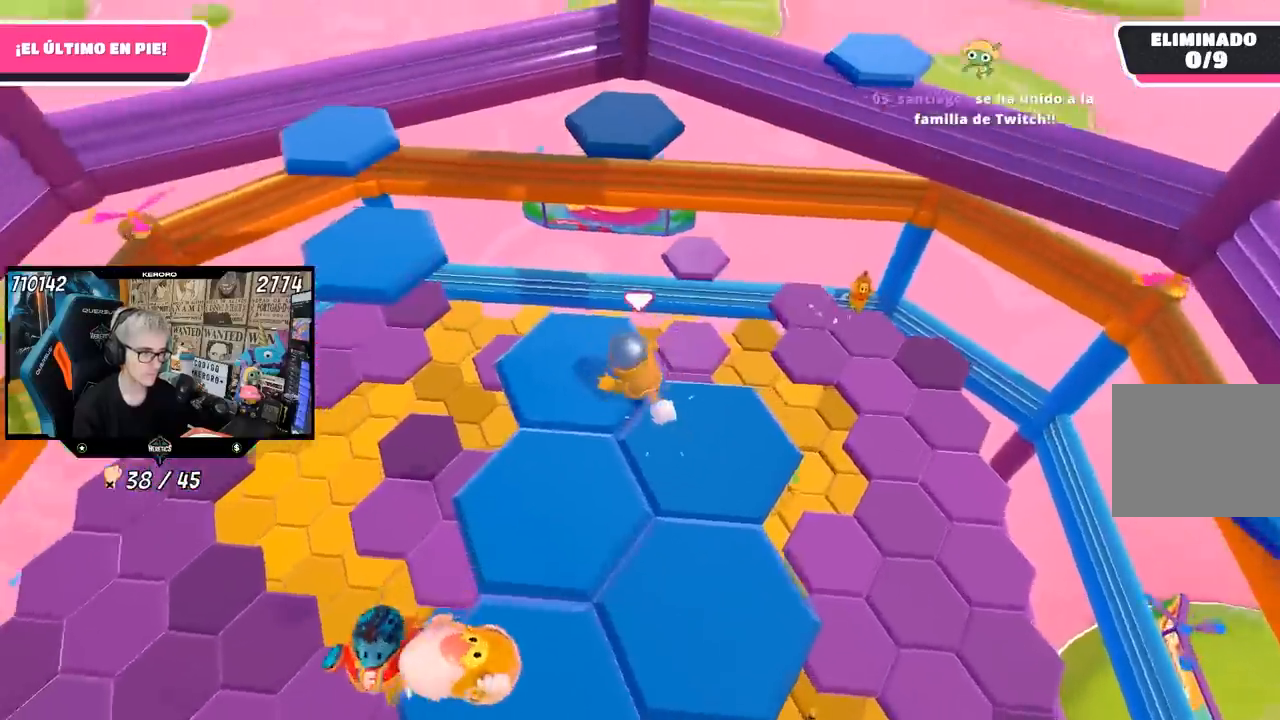
{"buttons": ["CROSS"], "left_stick": "up-left", "right_stick": "center", "events": [[150, "left_stick", "left"], [150, "right_stick", "center"], [250, "left_stick", "up-left"], [417, "CROSS", "down"]]}
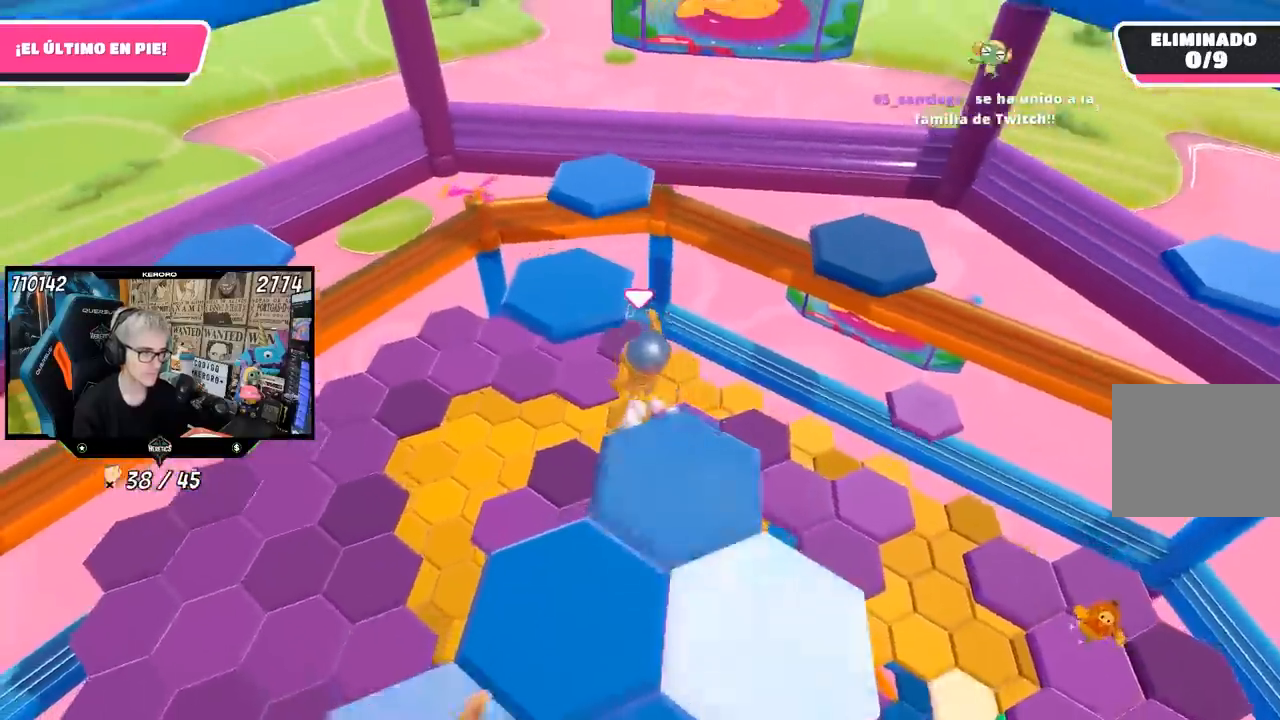
{"buttons": [], "left_stick": "down-right", "right_stick": "center", "events": [[117, "CROSS", "up"], [317, "left_stick", "center"], [350, "right_stick", "down-right"], [383, "left_stick", "down-right"], [483, "right_stick", "center"]]}
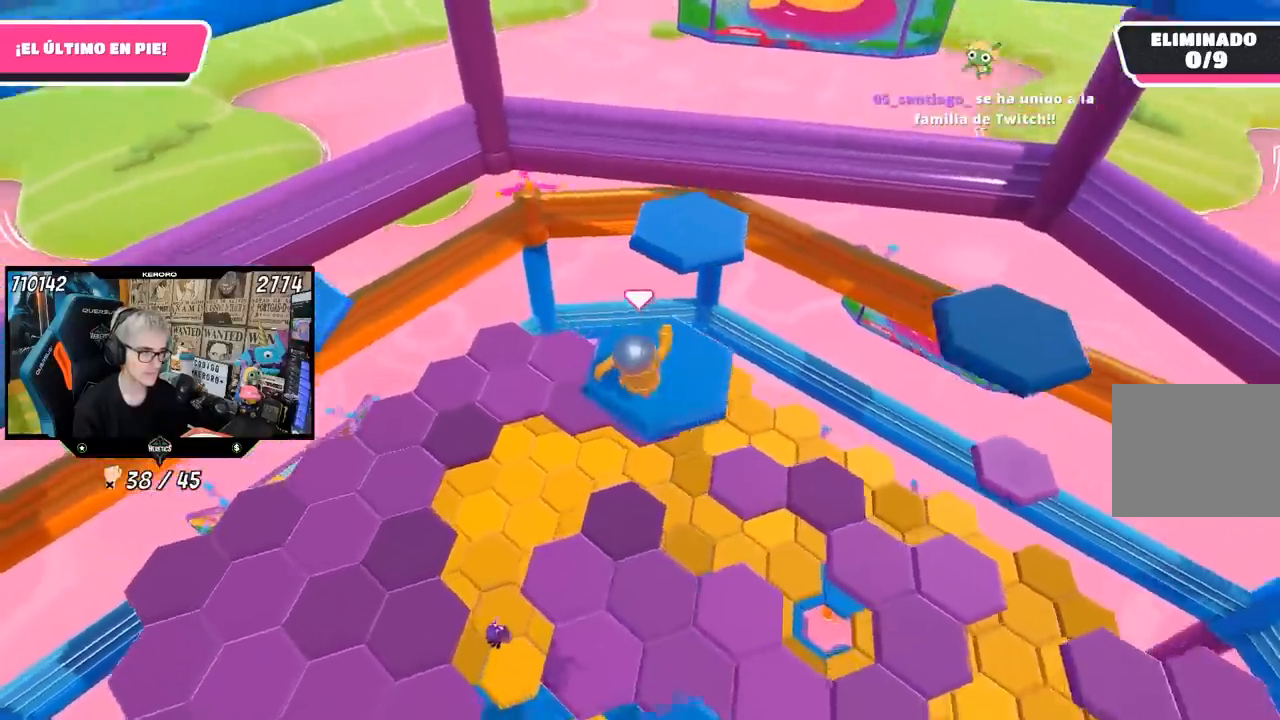
{"buttons": [], "left_stick": "up-right", "right_stick": "center", "events": [[50, "left_stick", "center"], [50, "right_stick", "left"], [67, "L1", "down"], [150, "L1", "up"], [183, "left_stick", "right"], [317, "left_stick", "up-right"], [483, "right_stick", "center"]]}
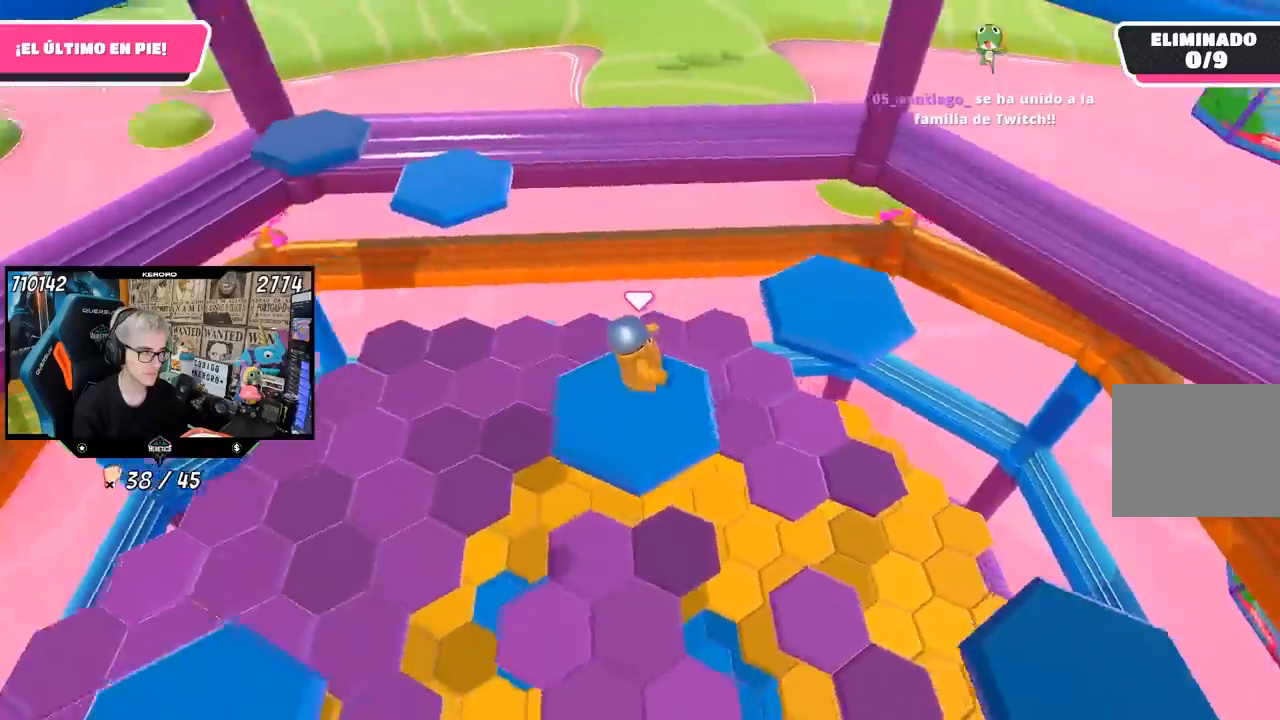
{"buttons": [], "left_stick": "center", "right_stick": "down-right"}
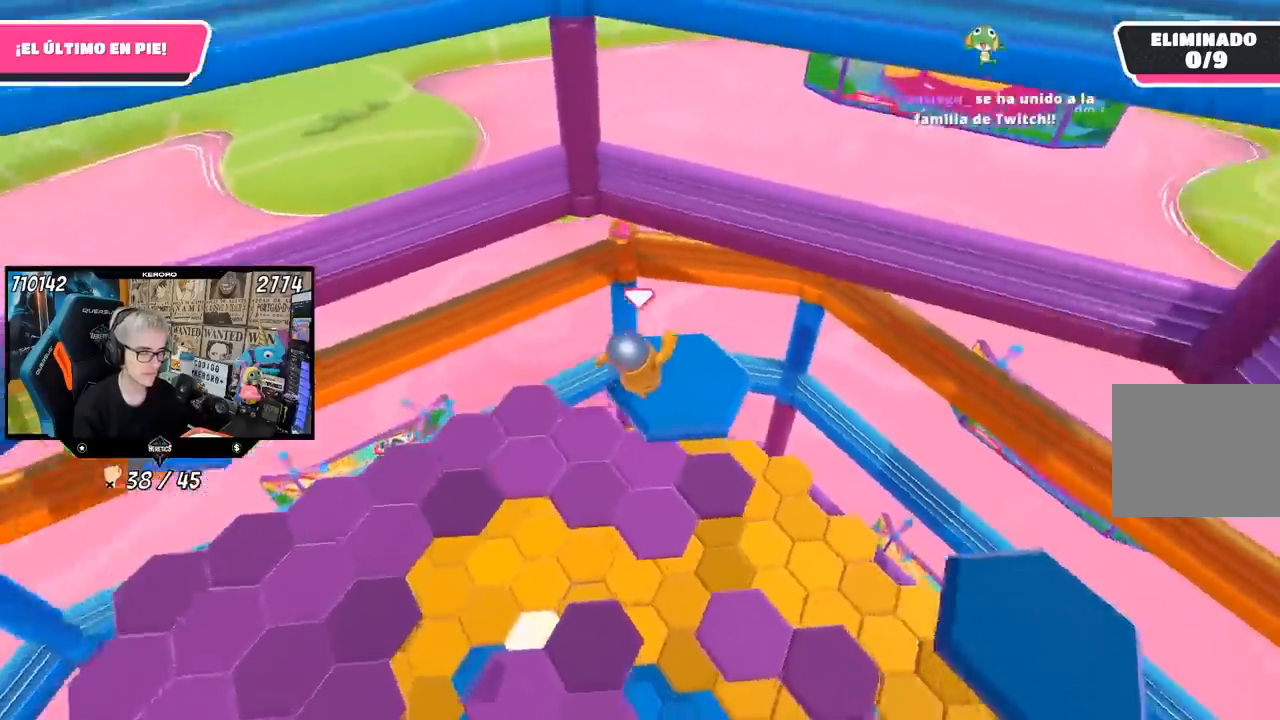
{"buttons": [], "left_stick": "right", "right_stick": "right", "events": [[67, "right_stick", "right"], [183, "left_stick", "right"]]}
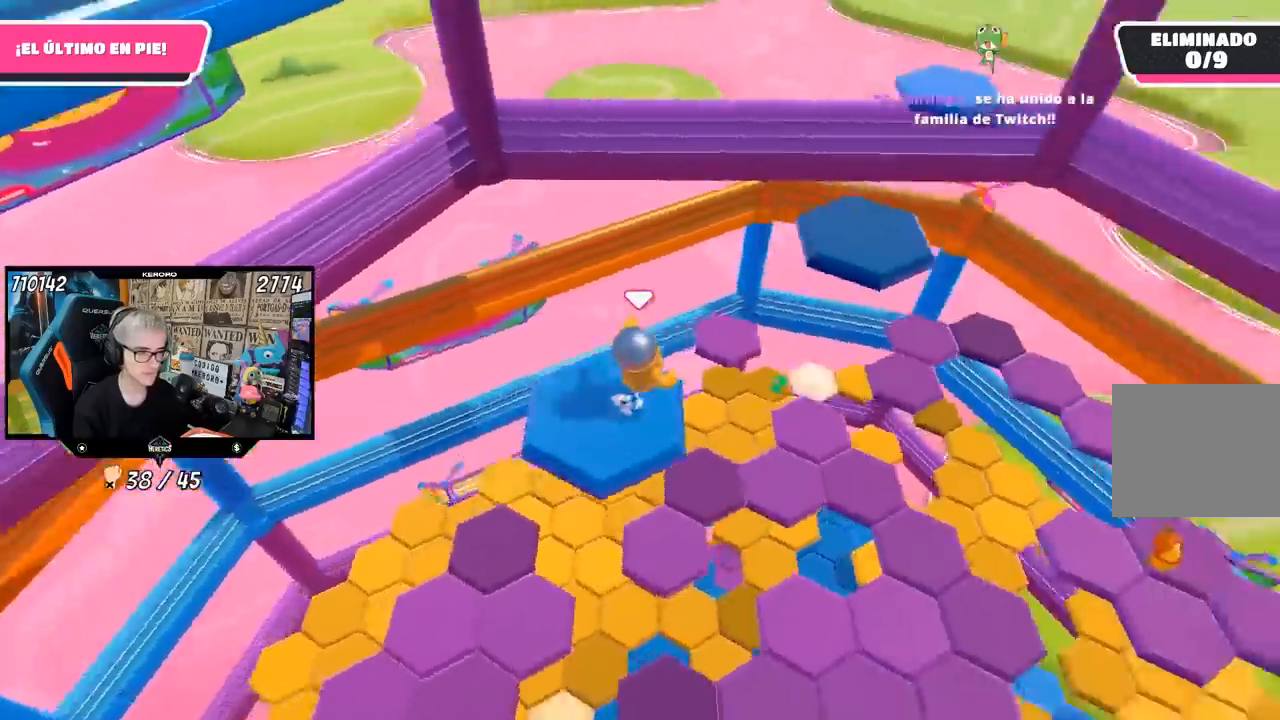
{"buttons": [], "left_stick": "up", "right_stick": "center", "events": [[50, "left_stick", "up-right"], [117, "CROSS", "down"], [150, "right_stick", "center"], [250, "left_stick", "up"], [317, "CROSS", "up"], [417, "SQUARE", "down"], [483, "SQUARE", "up"]]}
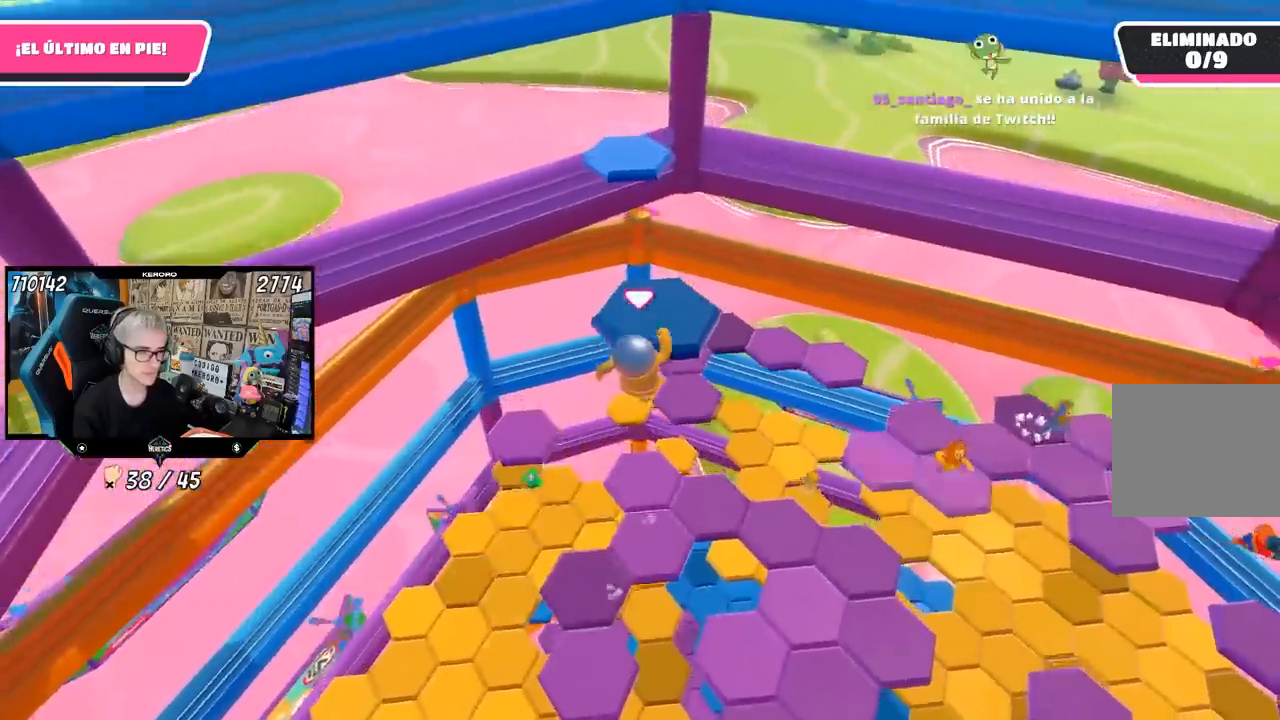
{"buttons": [], "left_stick": "up-left", "right_stick": "down-right", "events": [[17, "SQUARE", "down"], [83, "left_stick", "up-left"], [117, "SQUARE", "up"], [283, "right_stick", "down-right"]]}
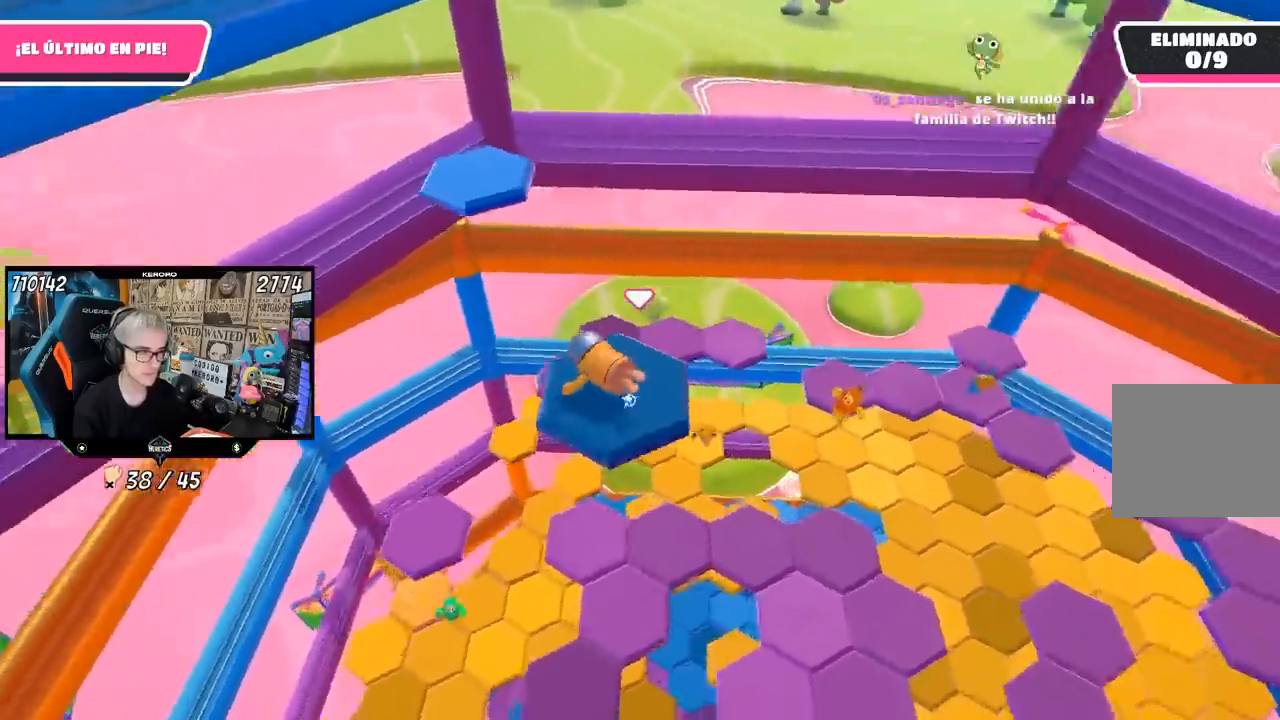
{"buttons": [], "left_stick": "up-left", "right_stick": "down-right", "events": [[167, "L1", "down"], [233, "L1", "up"], [250, "right_stick", "center"], [450, "right_stick", "down-right"]]}
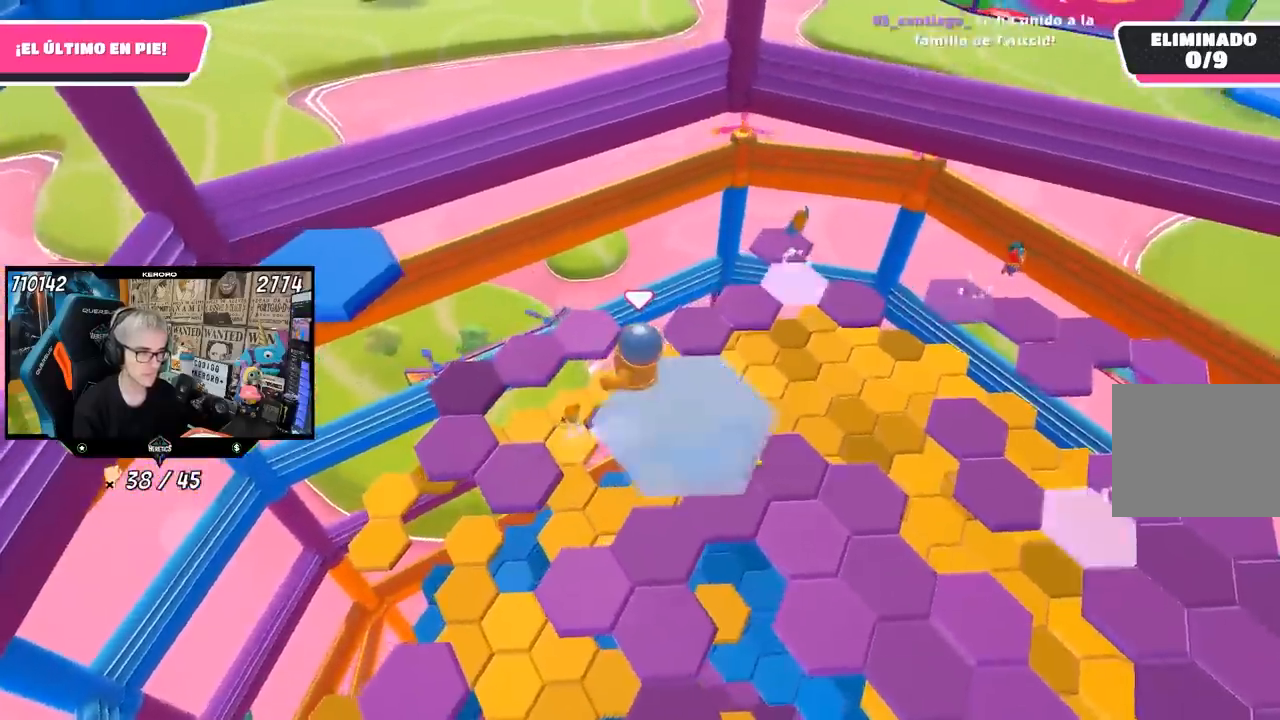
{"buttons": [], "left_stick": "up-right", "right_stick": "down-right", "events": [[200, "left_stick", "center"], [250, "left_stick", "down-right"], [367, "L1", "down"], [367, "left_stick", "right"], [450, "L1", "up"], [500, "left_stick", "up-right"]]}
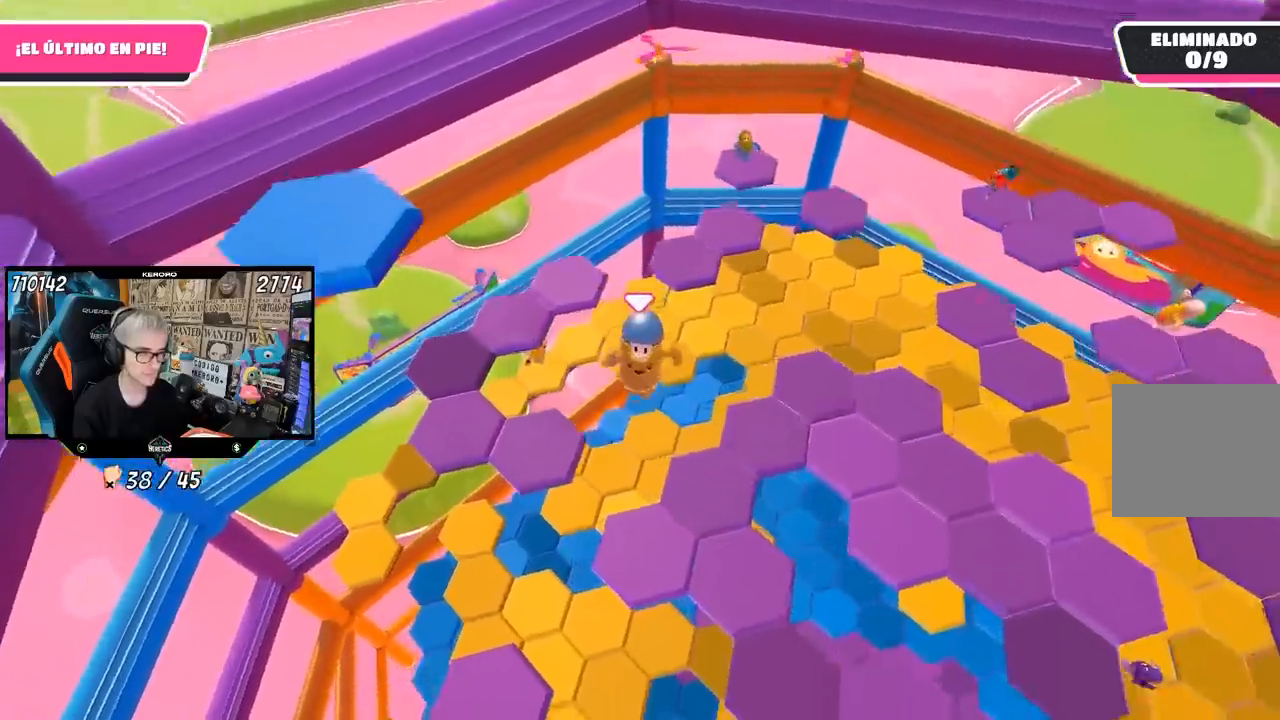
{"buttons": ["L1"], "left_stick": "down", "right_stick": "up-right", "events": [[167, "right_stick", "right"], [217, "L1", "down"], [217, "left_stick", "center"], [400, "L1", "up"], [417, "left_stick", "down"], [433, "right_stick", "up-right"], [450, "L1", "down"]]}
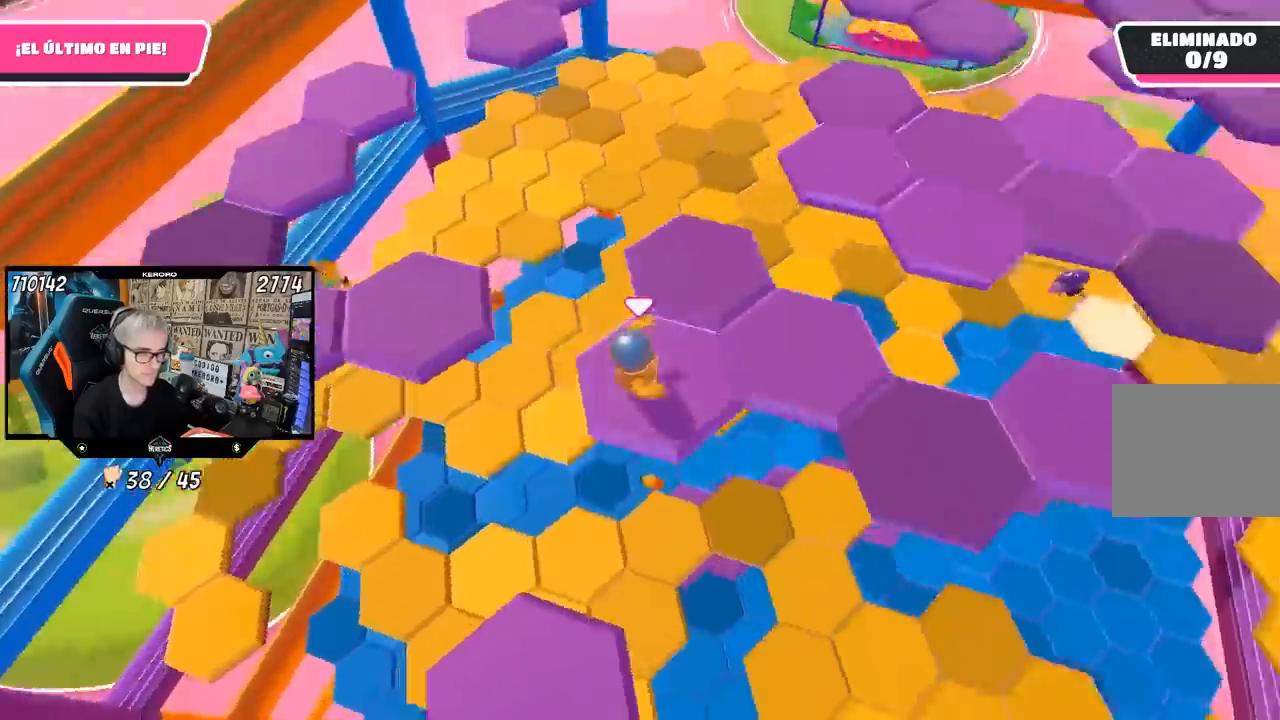
{"buttons": ["CROSS"], "left_stick": "up", "right_stick": "center", "events": [[17, "left_stick", "center"], [117, "L1", "up"], [217, "left_stick", "up"], [350, "right_stick", "center"], [383, "CROSS", "down"]]}
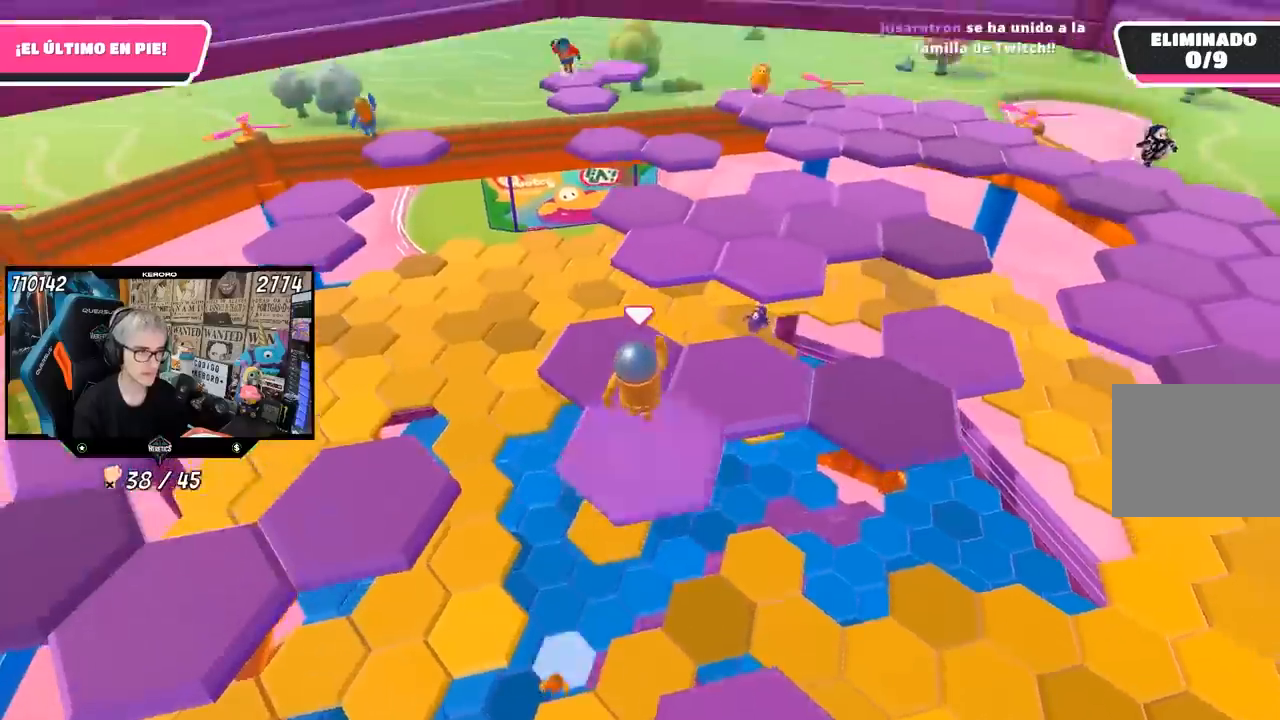
{"buttons": [], "left_stick": "down-right", "right_stick": "right", "events": [[83, "CROSS", "up"], [150, "L1", "down"], [383, "left_stick", "down-right"], [400, "right_stick", "right"], [483, "L1", "up"]]}
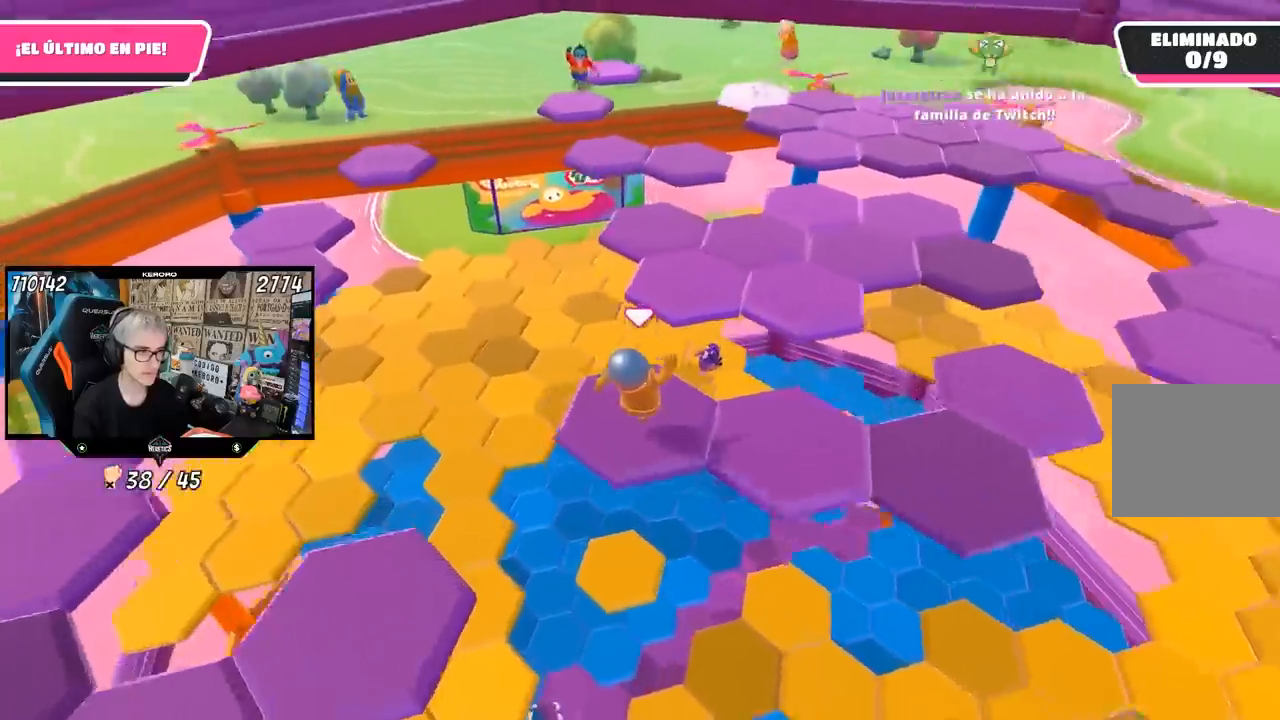
{"buttons": ["CROSS"], "left_stick": "right", "right_stick": "center", "events": [[83, "left_stick", "center"], [183, "right_stick", "center"], [217, "left_stick", "right"], [450, "CROSS", "down"]]}